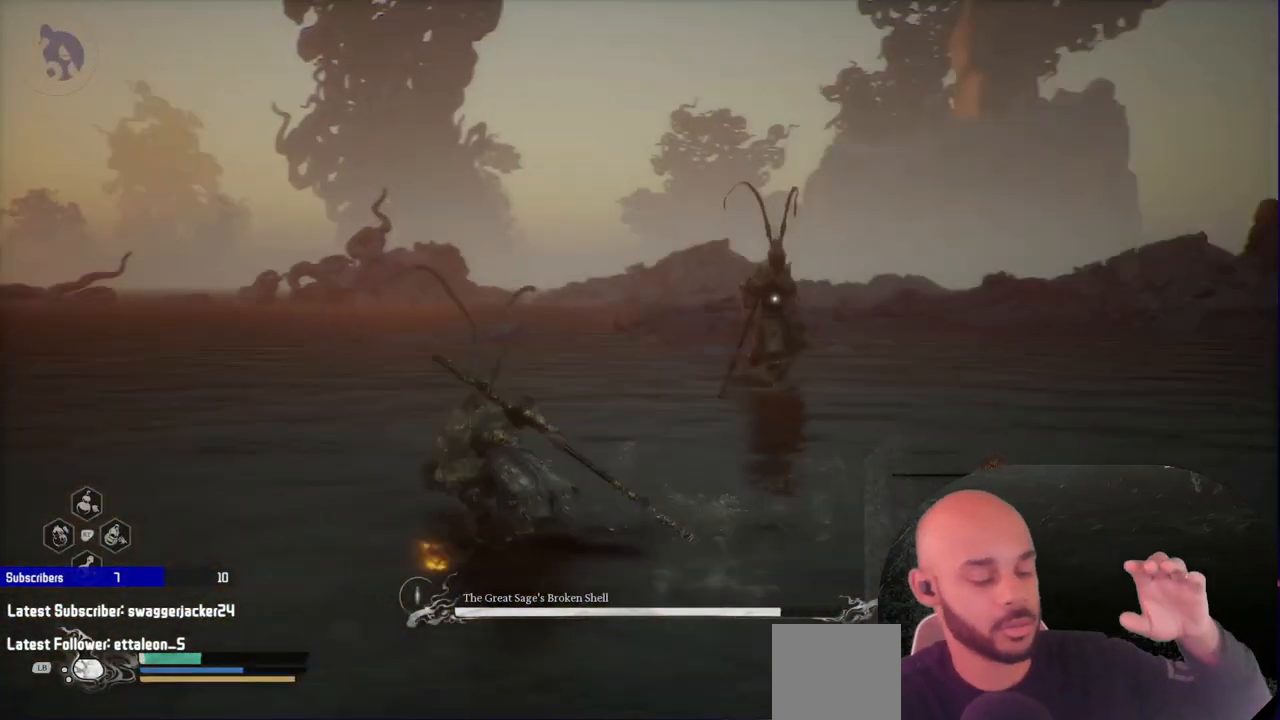
Gameplay with a controller (Xbox layout); each line is a JSON object with the inputs held at the frame after it (dt_ms = milliseconds from this image to that frame). "events" lists button and stick changes between this image and that frame as [ms after this image, input, new state], when the widget could be followed in between. Not read: L2.
{"dt_ms": 500, "buttons": ["R1"], "left_stick": "up-left", "right_stick": "center", "events": []}
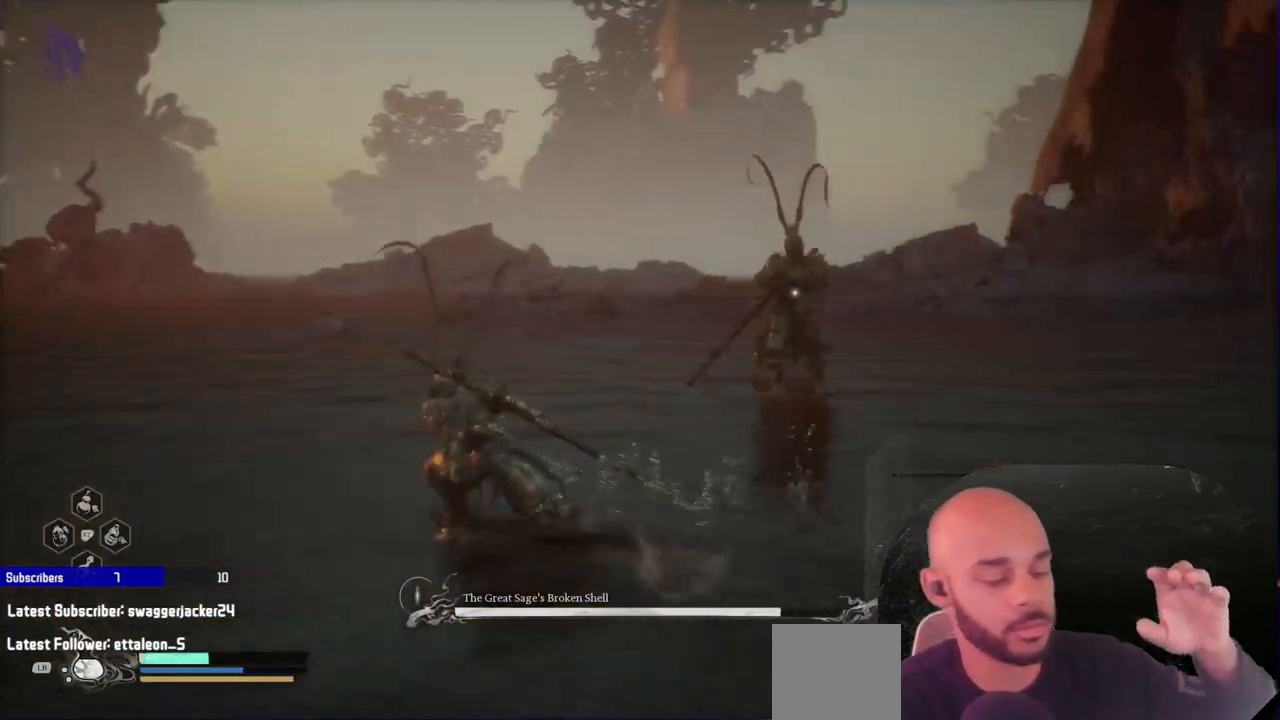
{"dt_ms": 500, "buttons": ["R1"], "left_stick": "up", "right_stick": "center", "events": [[300, "left_stick", "up"]]}
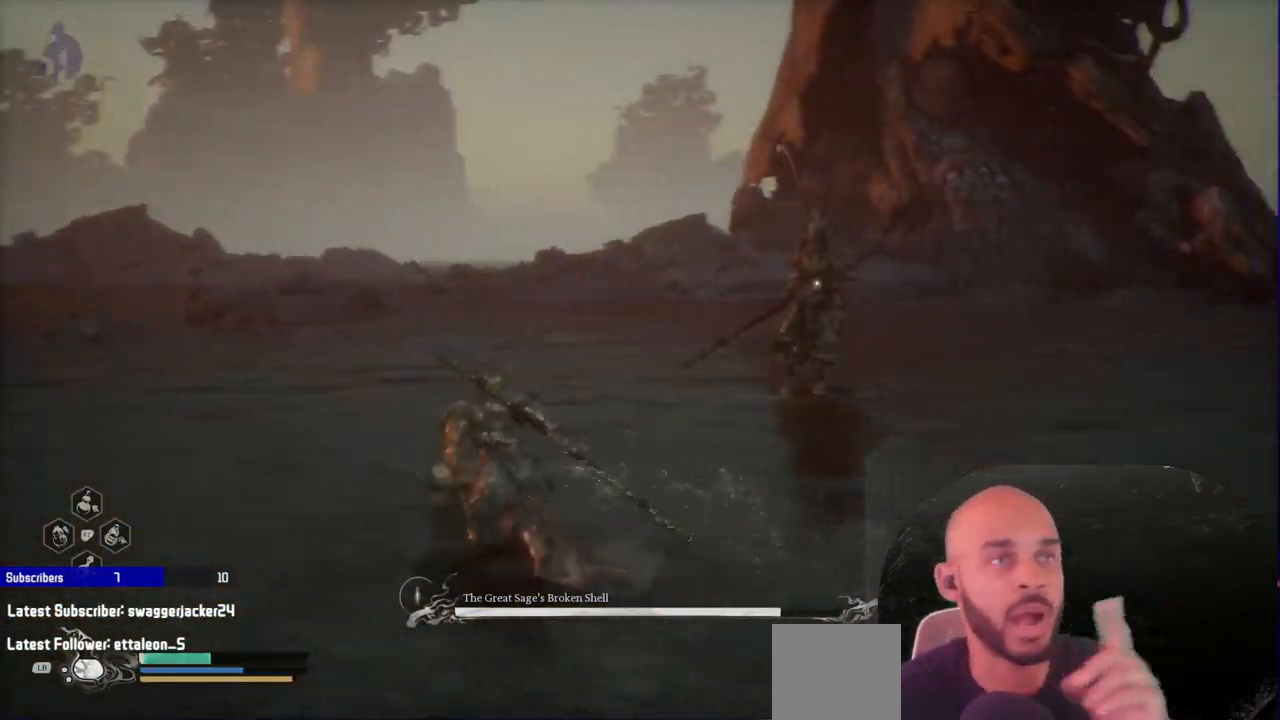
{"dt_ms": 500, "buttons": ["X", "R1"], "left_stick": "up", "right_stick": "center", "events": [[483, "X", "down"]]}
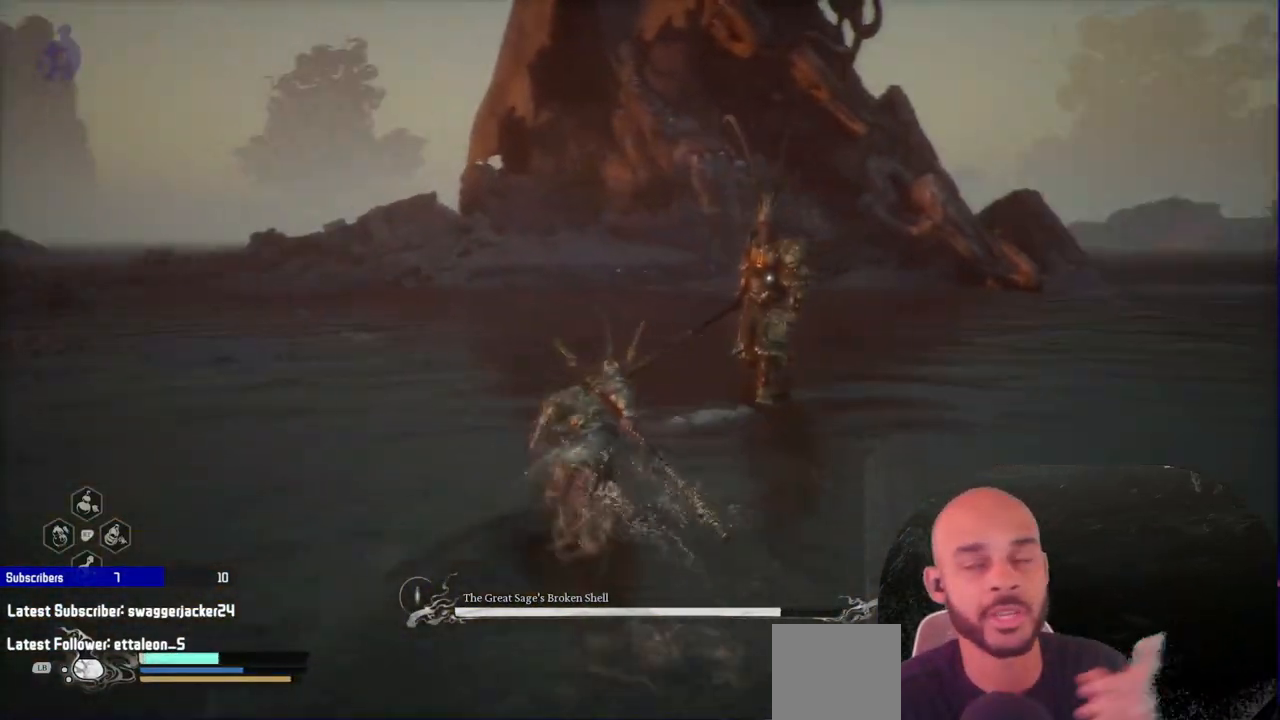
{"dt_ms": 500, "buttons": [], "left_stick": "left", "right_stick": "center", "events": [[233, "X", "up"], [250, "R1", "up"], [500, "left_stick", "left"]]}
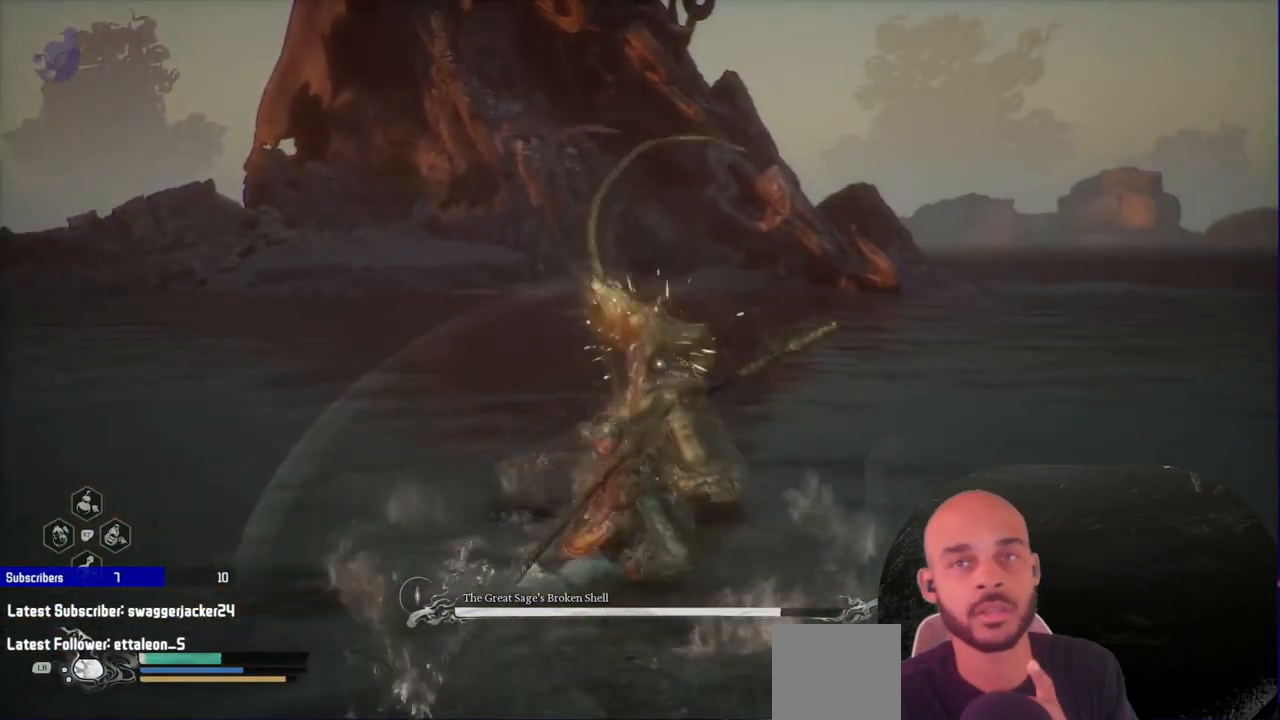
{"dt_ms": 1000, "buttons": ["B"], "left_stick": "down-left", "right_stick": "center"}
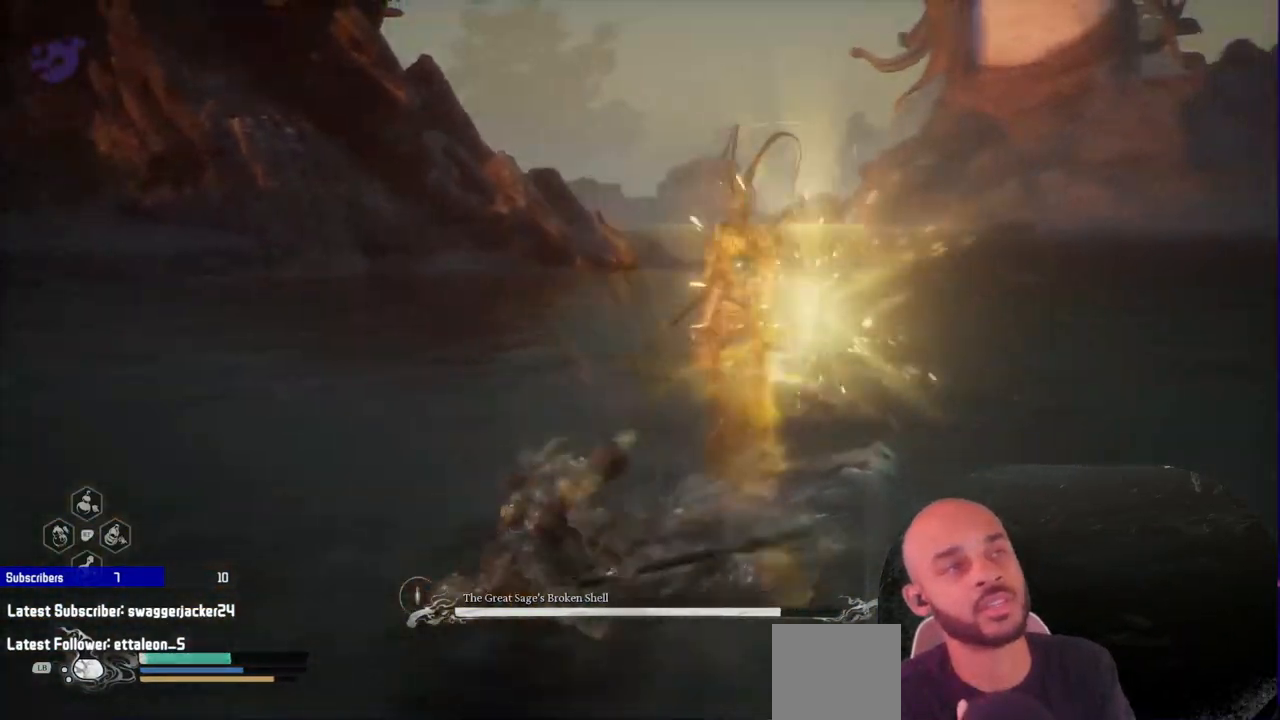
{"dt_ms": 500, "buttons": [], "left_stick": "down", "right_stick": "center", "events": [[17, "B", "up"], [100, "left_stick", "down"]]}
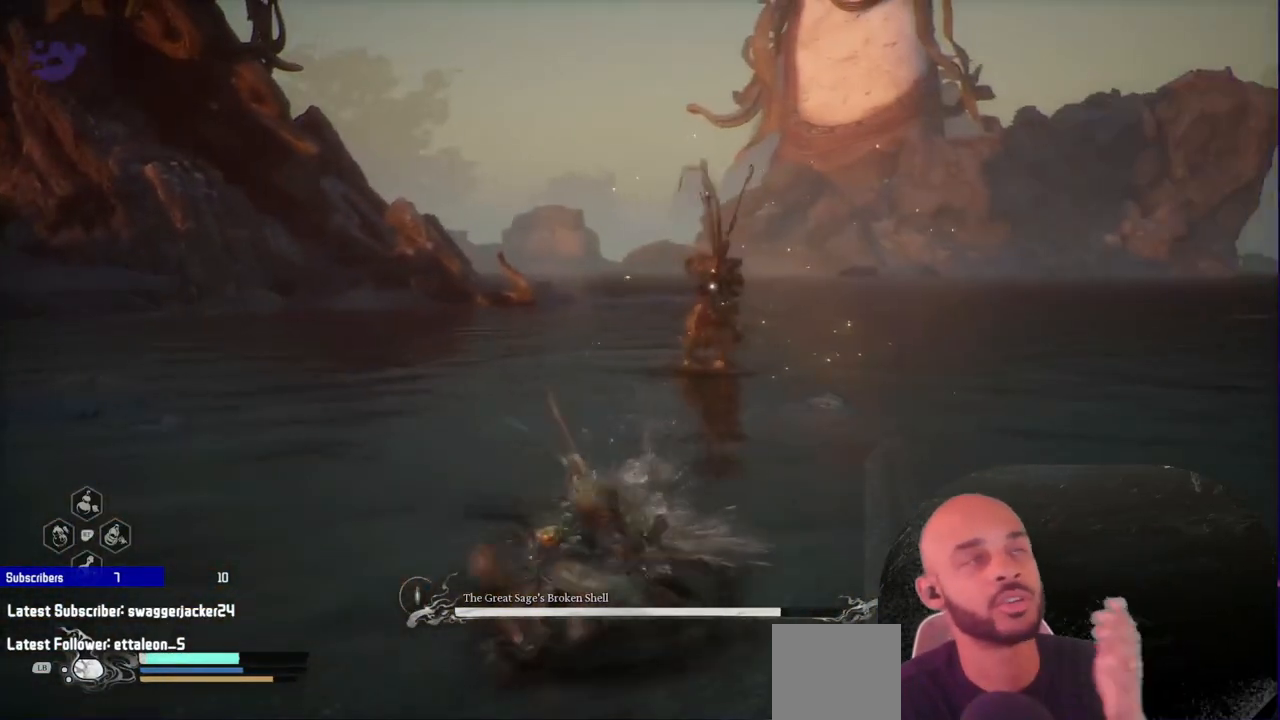
{"dt_ms": 500, "buttons": [], "left_stick": "down", "right_stick": "center", "events": []}
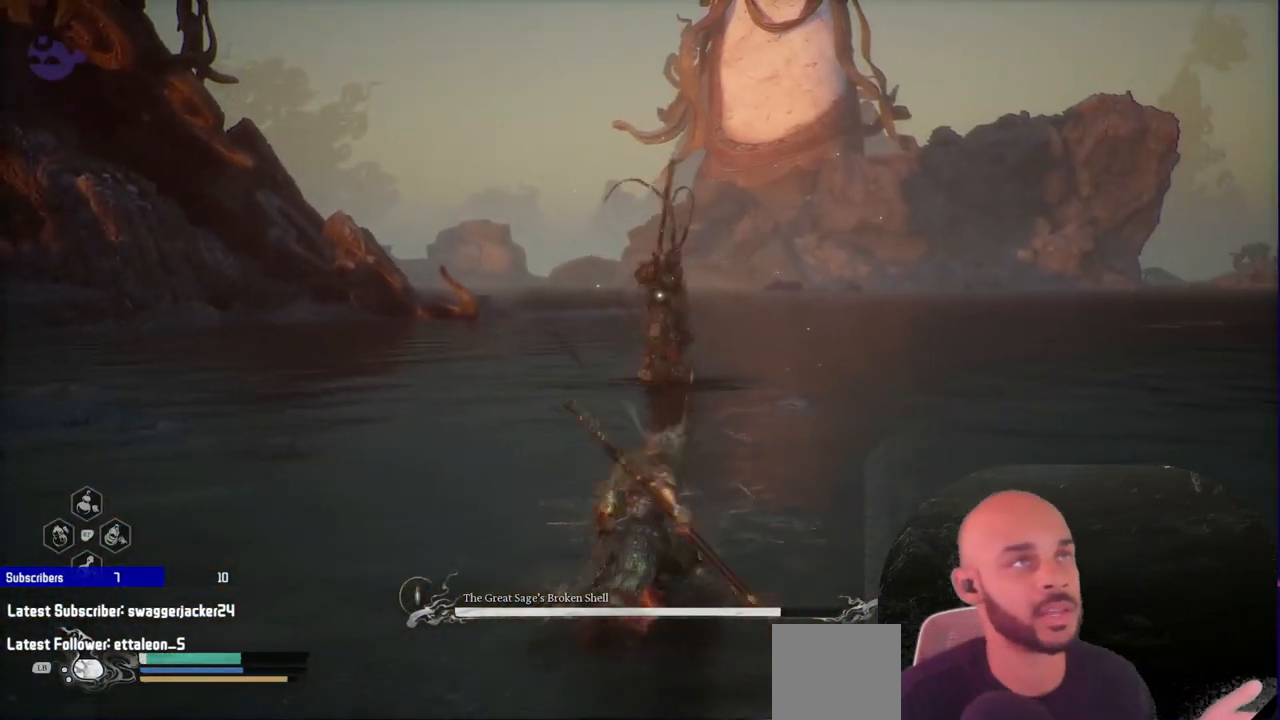
{"dt_ms": 500, "buttons": [], "left_stick": "center", "right_stick": "center", "events": [[67, "START", "down"], [267, "START", "up"], [317, "left_stick", "center"]]}
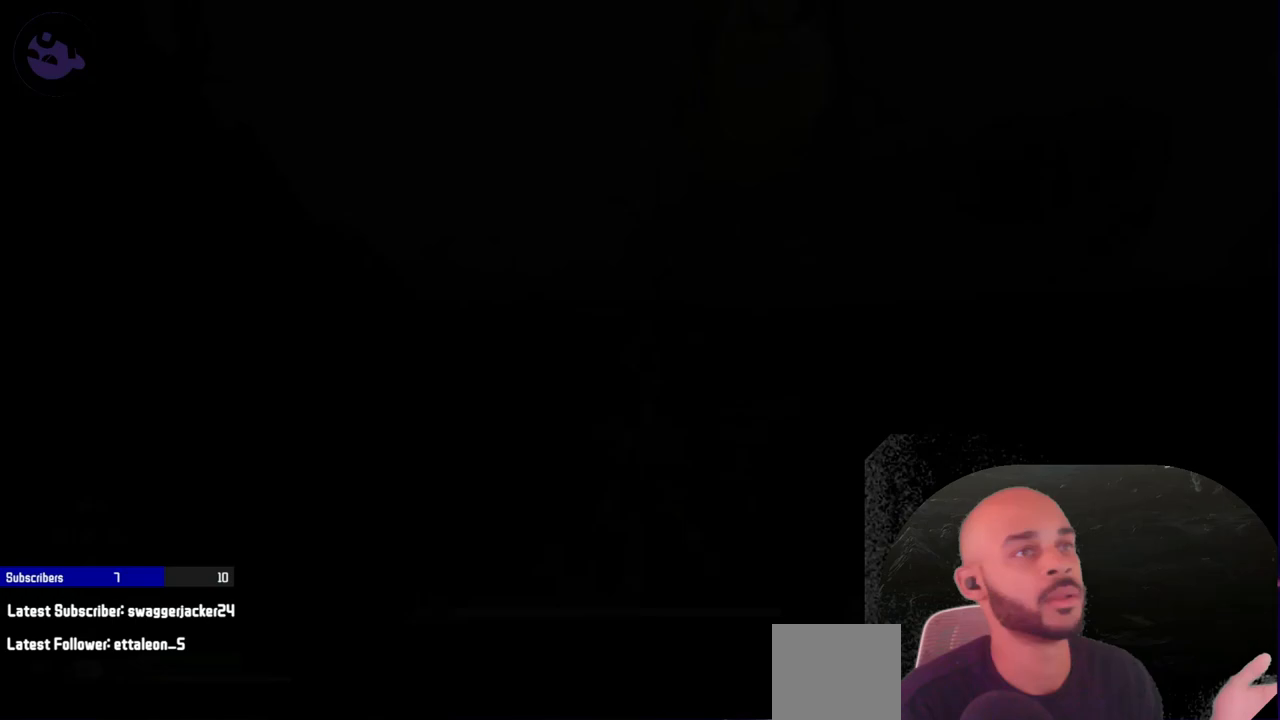
{"dt_ms": 500, "buttons": [], "left_stick": "center", "right_stick": "center", "events": []}
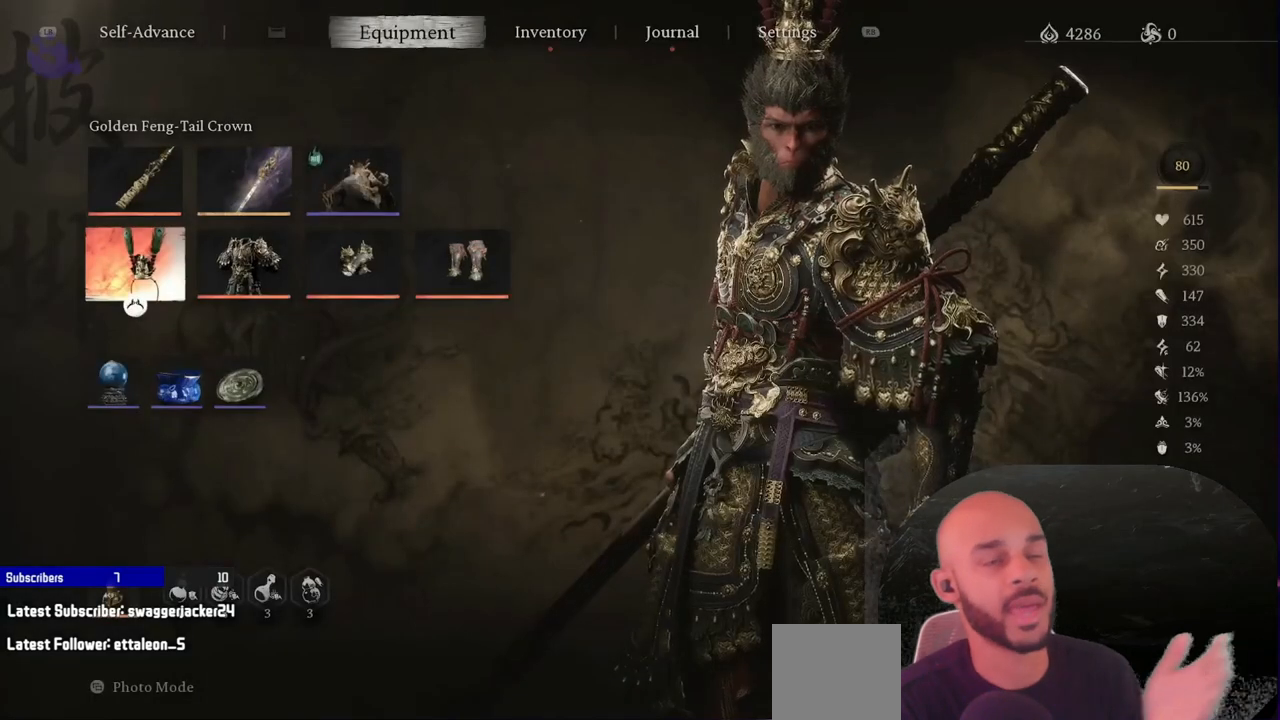
{"dt_ms": 500, "buttons": [], "left_stick": "center", "right_stick": "center", "events": []}
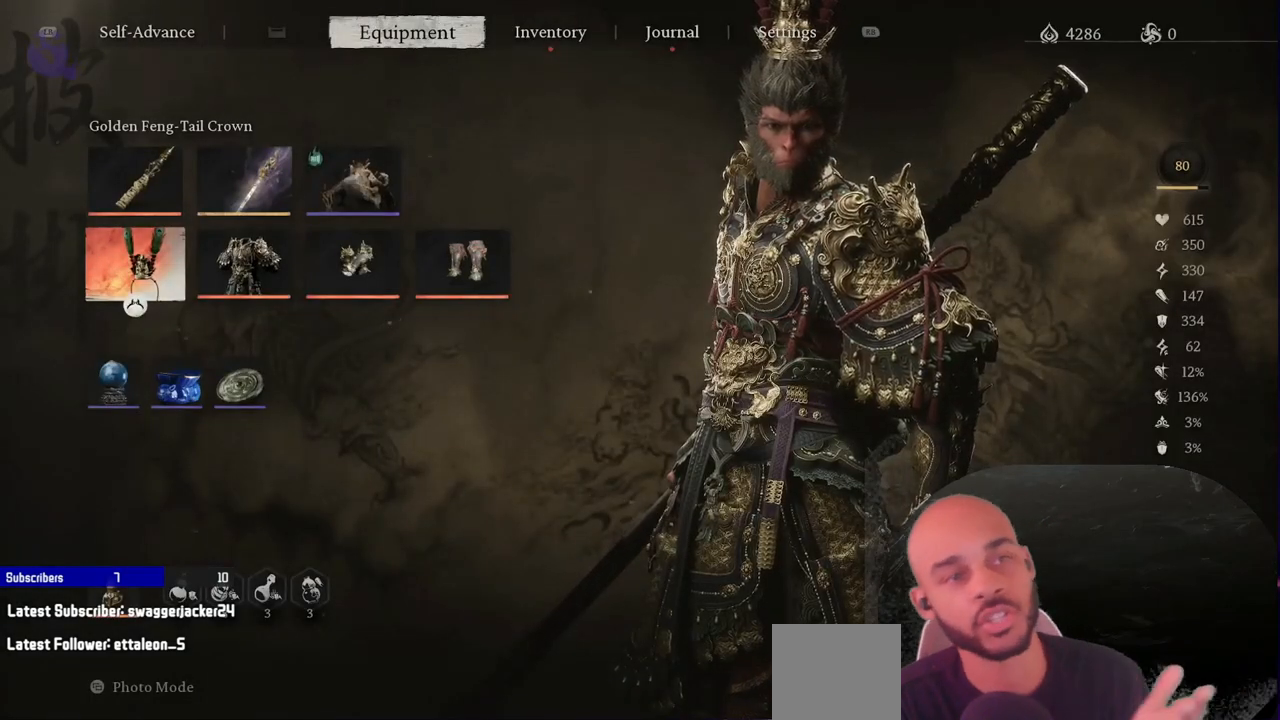
{"dt_ms": 500, "buttons": [], "left_stick": "center", "right_stick": "center", "events": []}
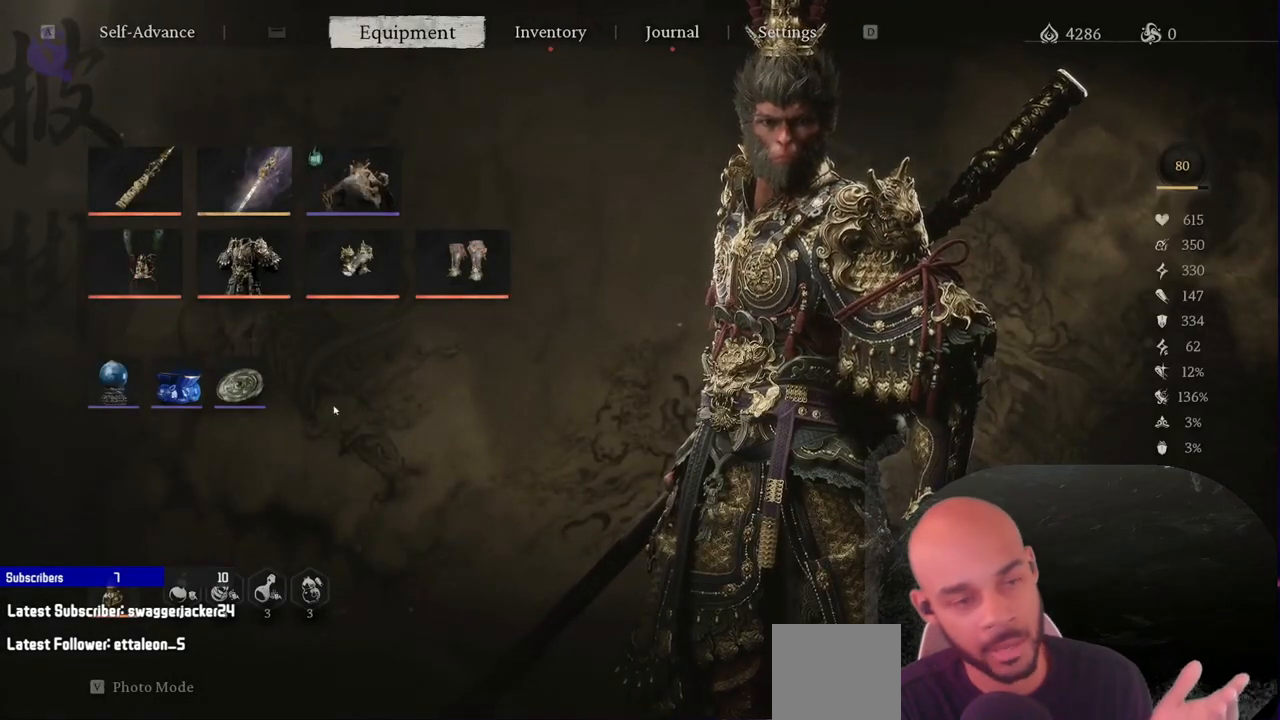
{"dt_ms": 500, "buttons": [], "left_stick": "center", "right_stick": "center", "events": []}
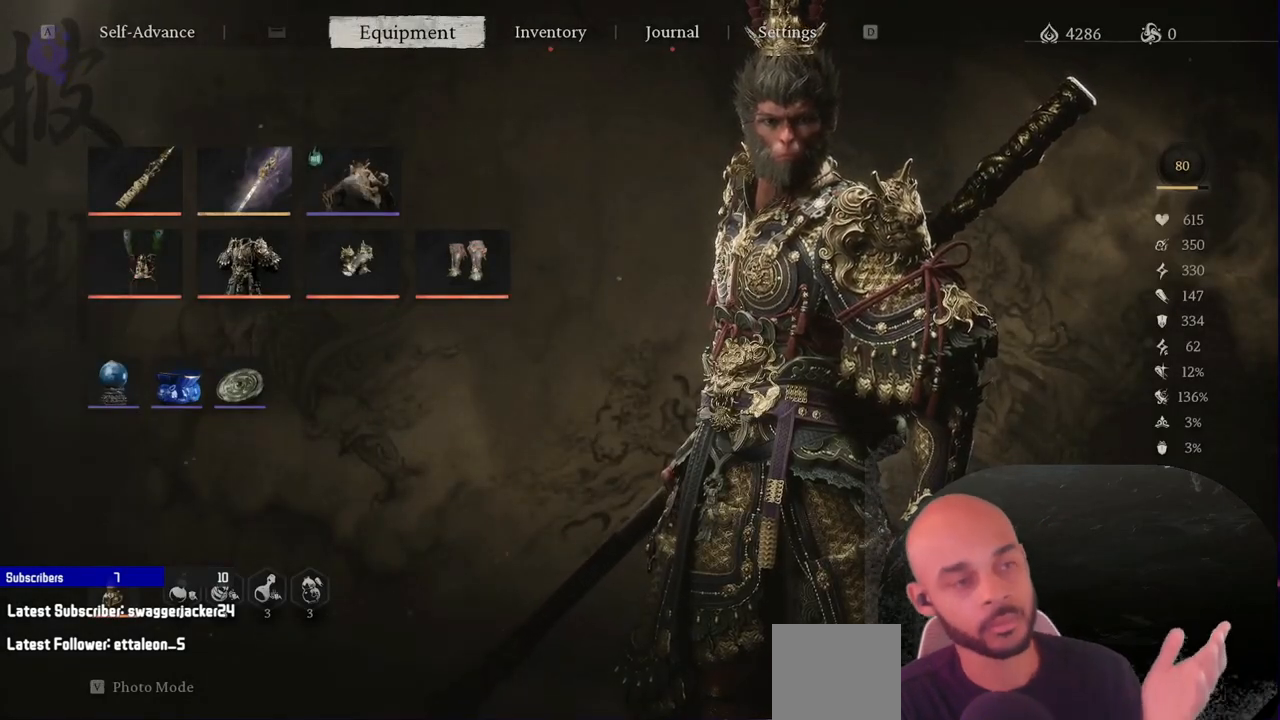
{"dt_ms": 500, "buttons": [], "left_stick": "center", "right_stick": "center", "events": []}
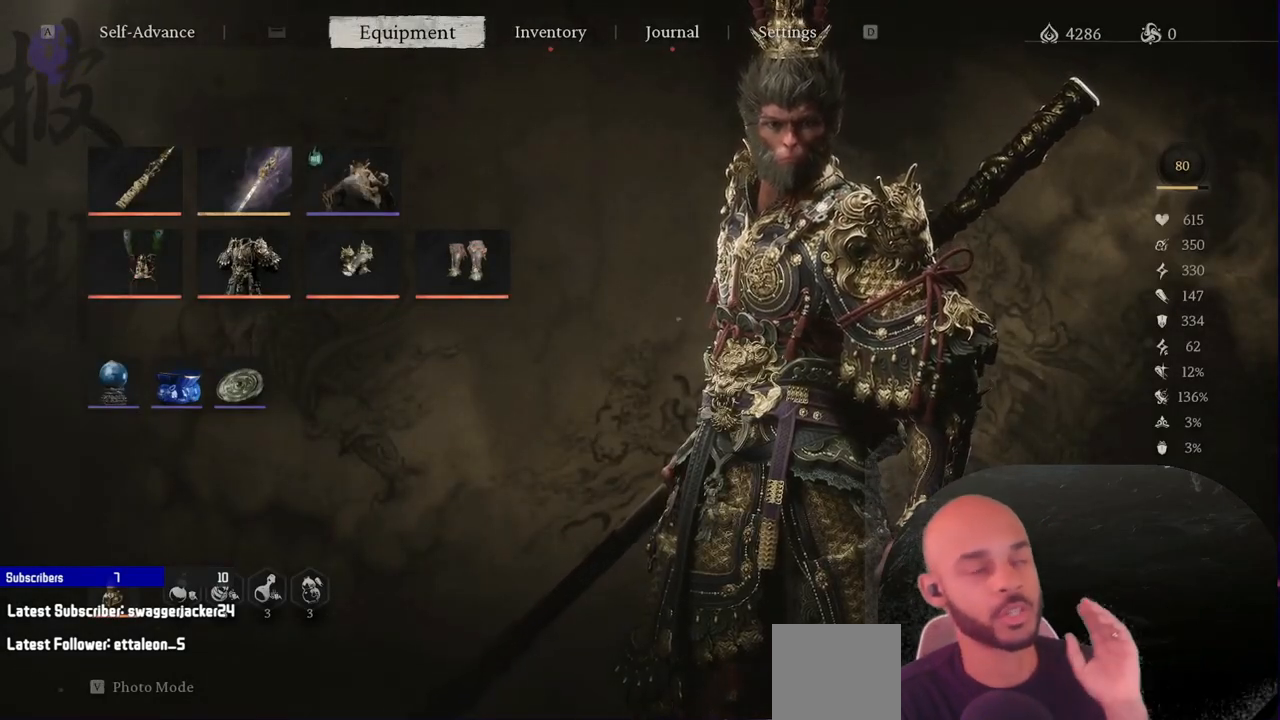
{"dt_ms": 500, "buttons": [], "left_stick": "center", "right_stick": "center", "events": []}
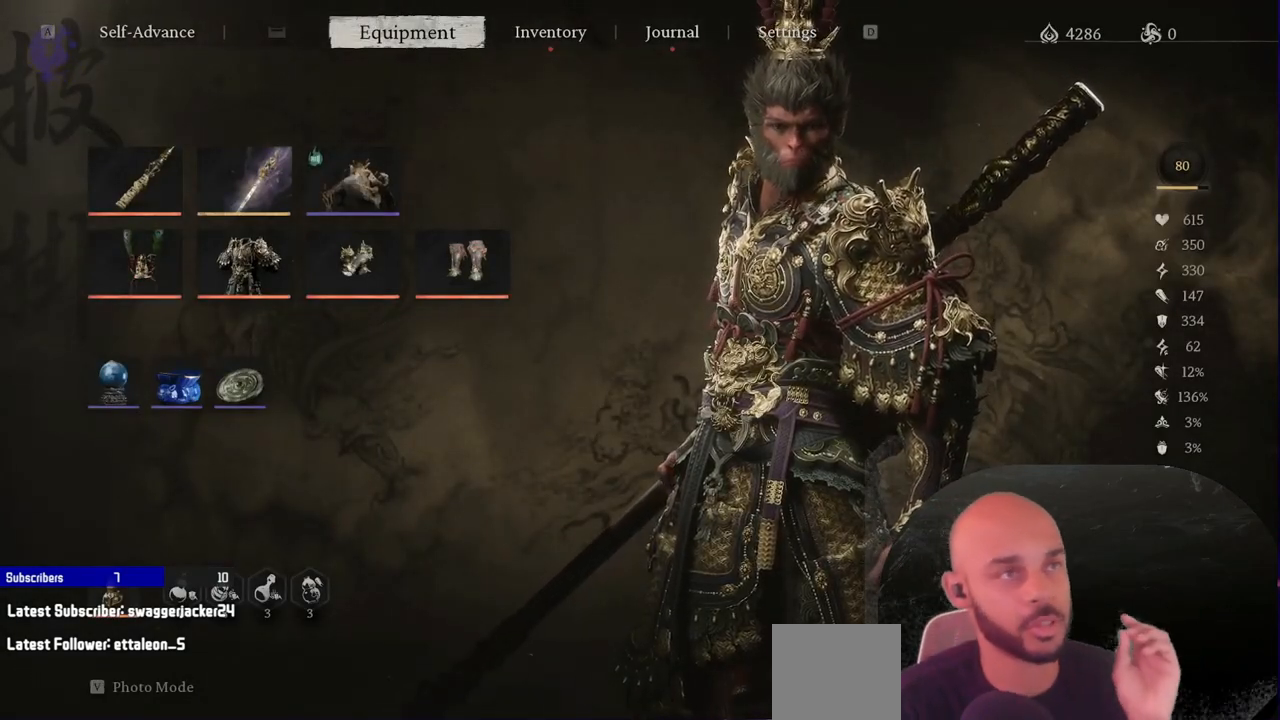
{"dt_ms": 500, "buttons": [], "left_stick": "center", "right_stick": "center", "events": []}
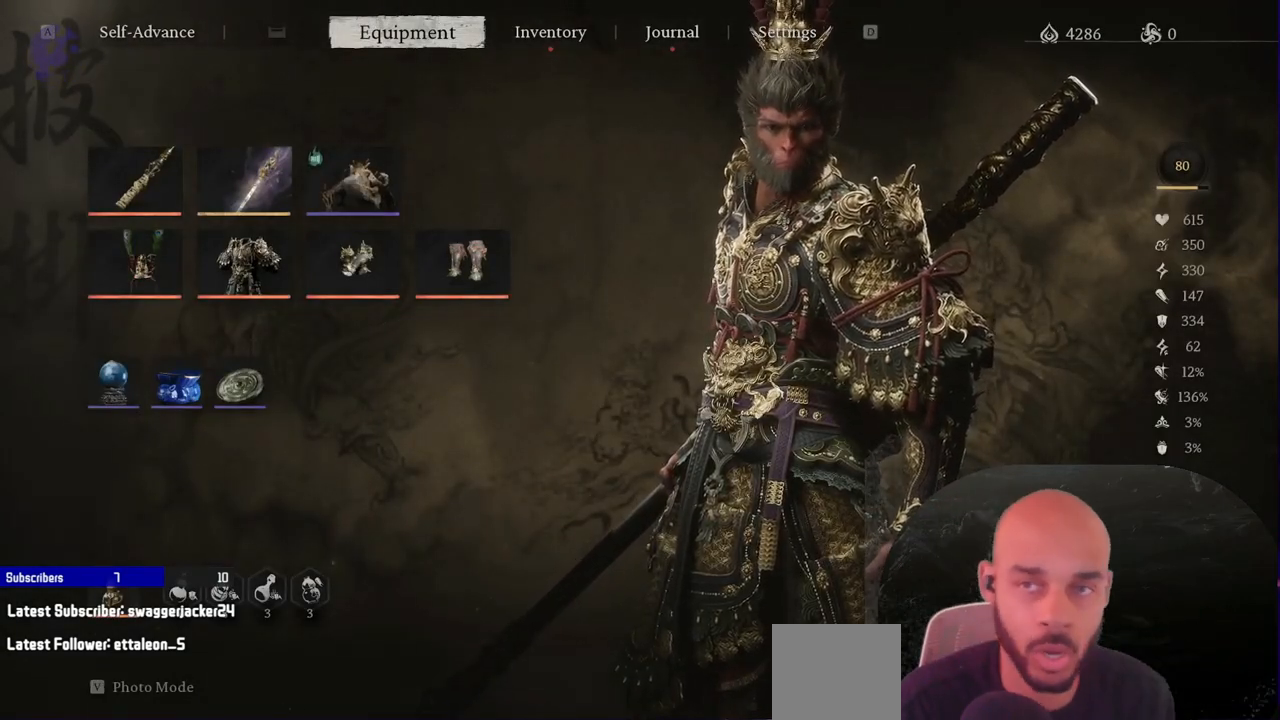
{"dt_ms": 500, "buttons": [], "left_stick": "center", "right_stick": "center", "events": []}
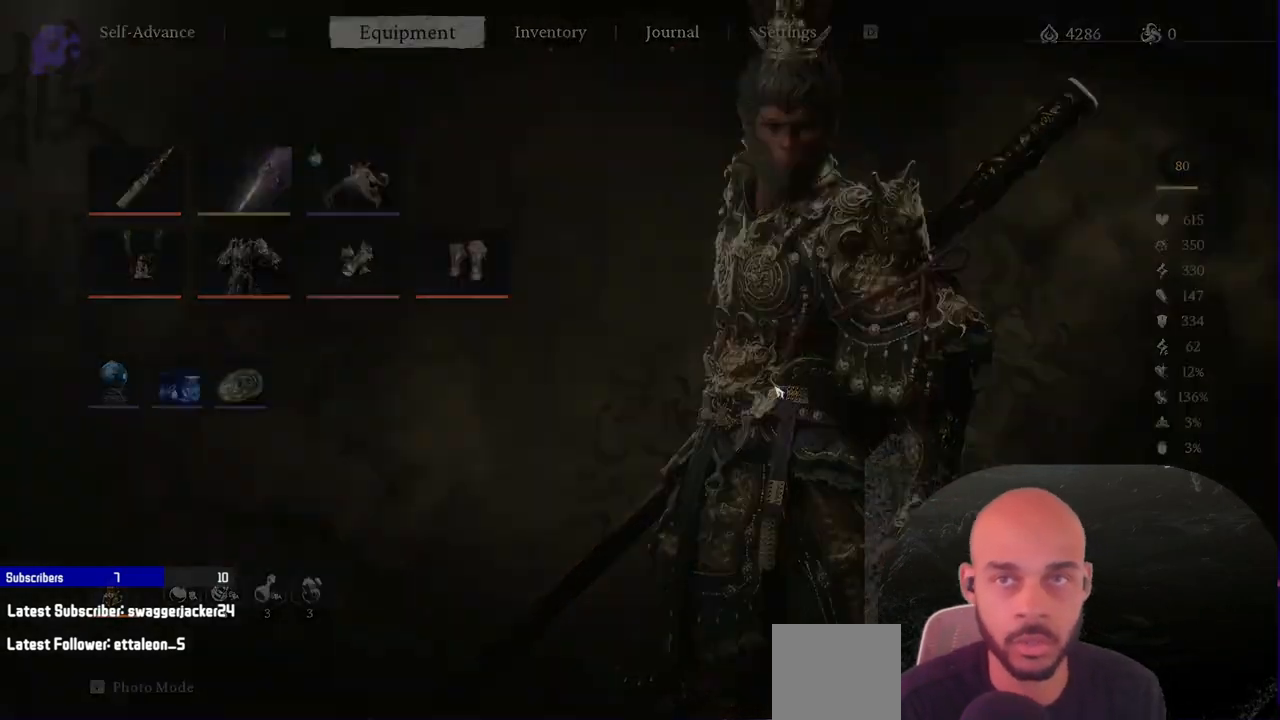
{"dt_ms": 500, "buttons": [], "left_stick": "center", "right_stick": "center", "events": []}
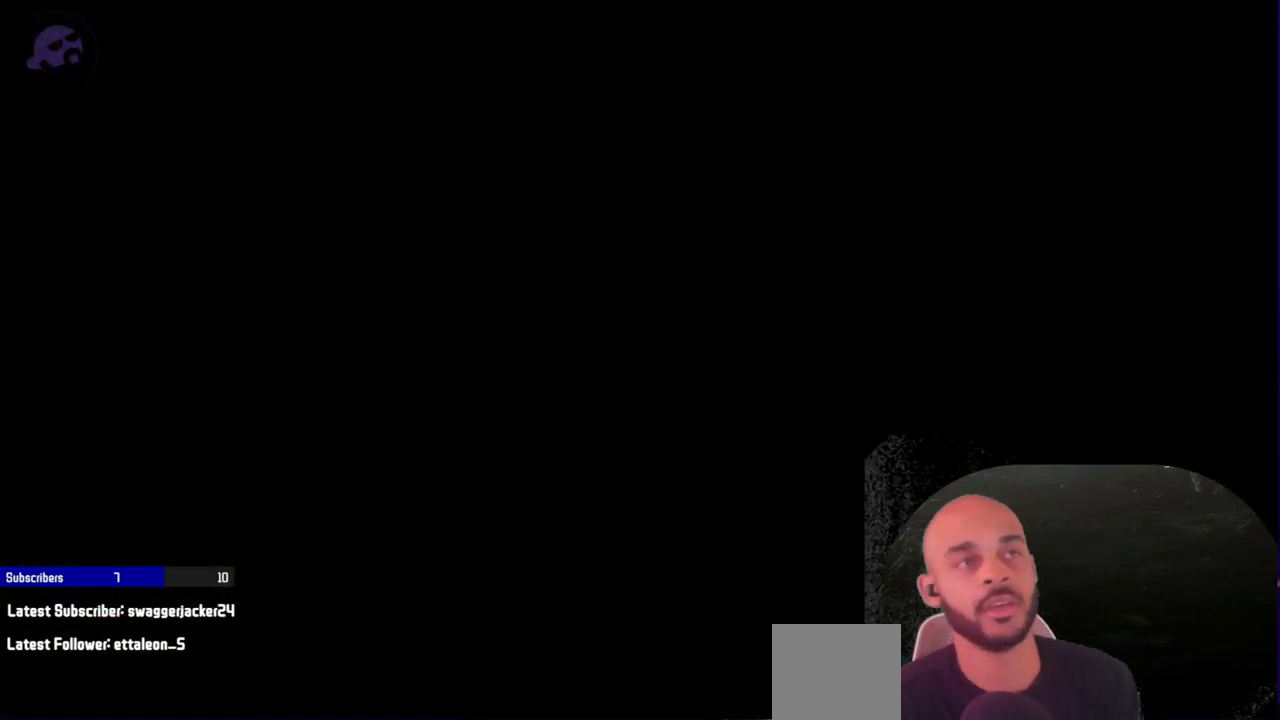
{"dt_ms": 500, "buttons": [], "left_stick": "center", "right_stick": "center", "events": []}
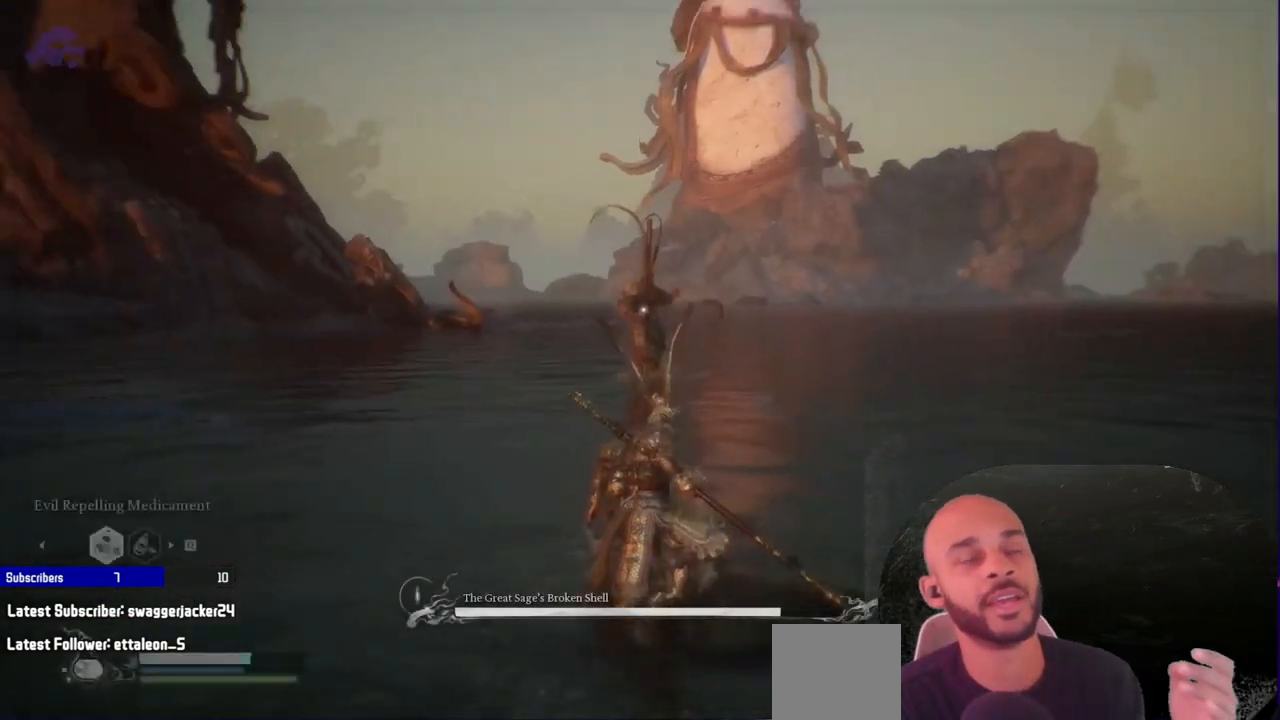
{"dt_ms": 500, "buttons": ["R1"], "left_stick": "up-left", "right_stick": "center", "events": [[50, "left_stick", "left"], [317, "left_stick", "up-left"], [350, "R1", "down"]]}
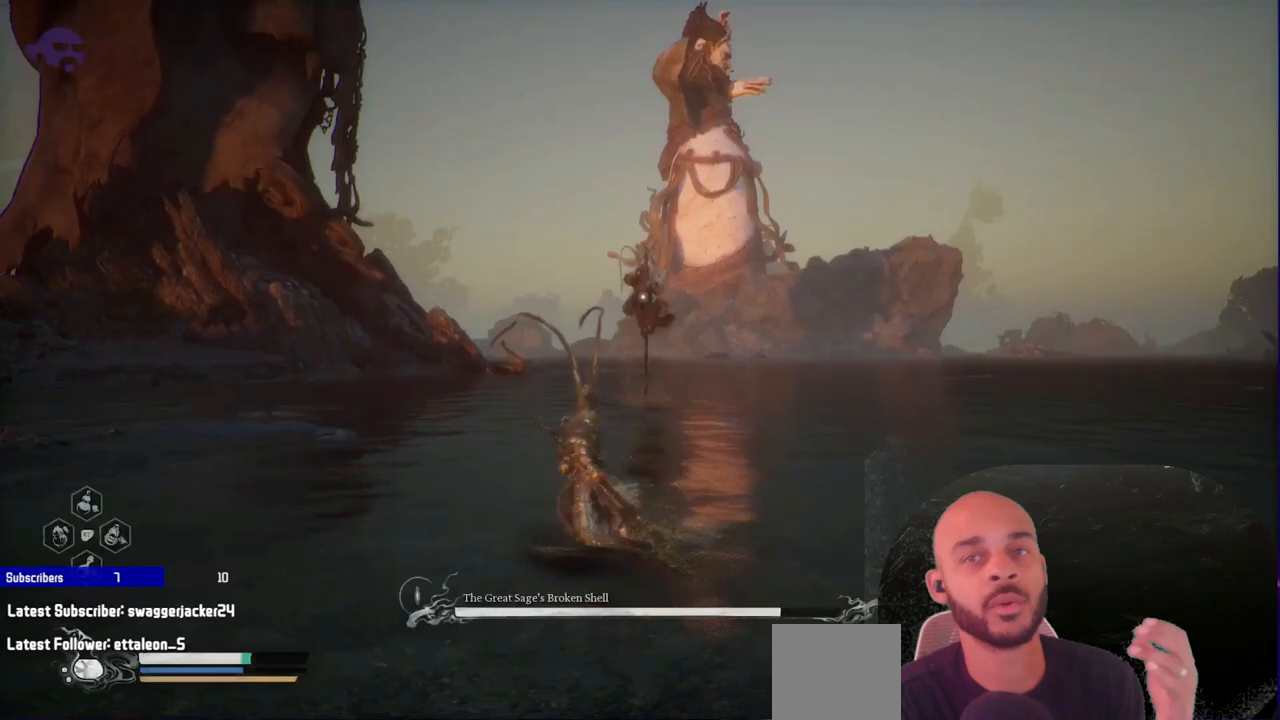
{"dt_ms": 500, "buttons": ["R1"], "left_stick": "up-left", "right_stick": "center", "events": []}
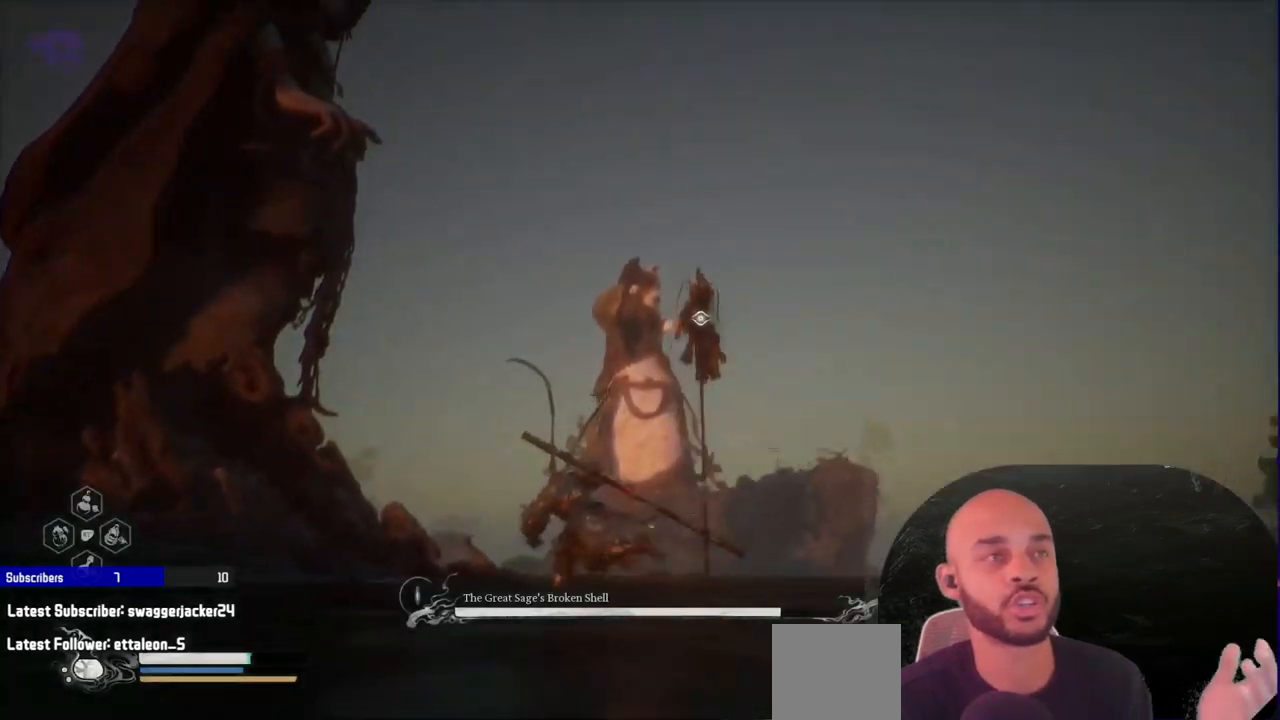
{"dt_ms": 500, "buttons": ["R1"], "left_stick": "up", "right_stick": "center", "events": [[283, "left_stick", "up"]]}
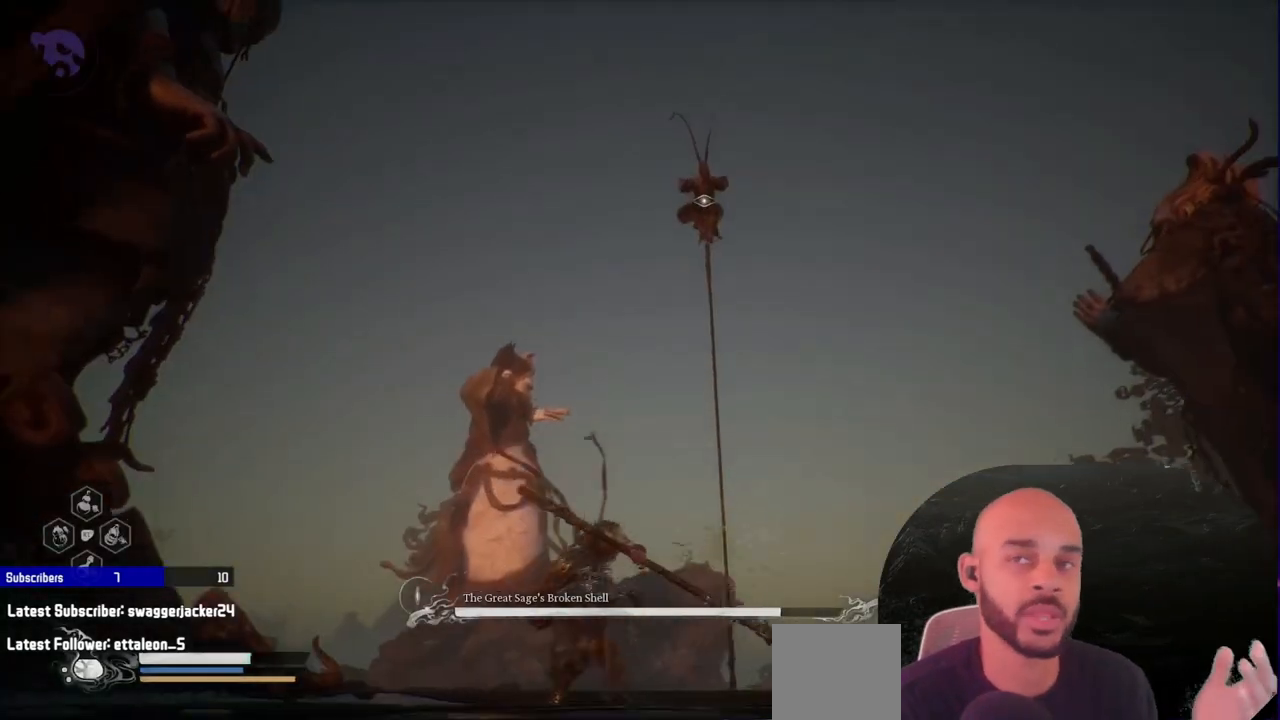
{"dt_ms": 500, "buttons": ["R1"], "left_stick": "up-left", "right_stick": "center", "events": [[217, "left_stick", "up-left"]]}
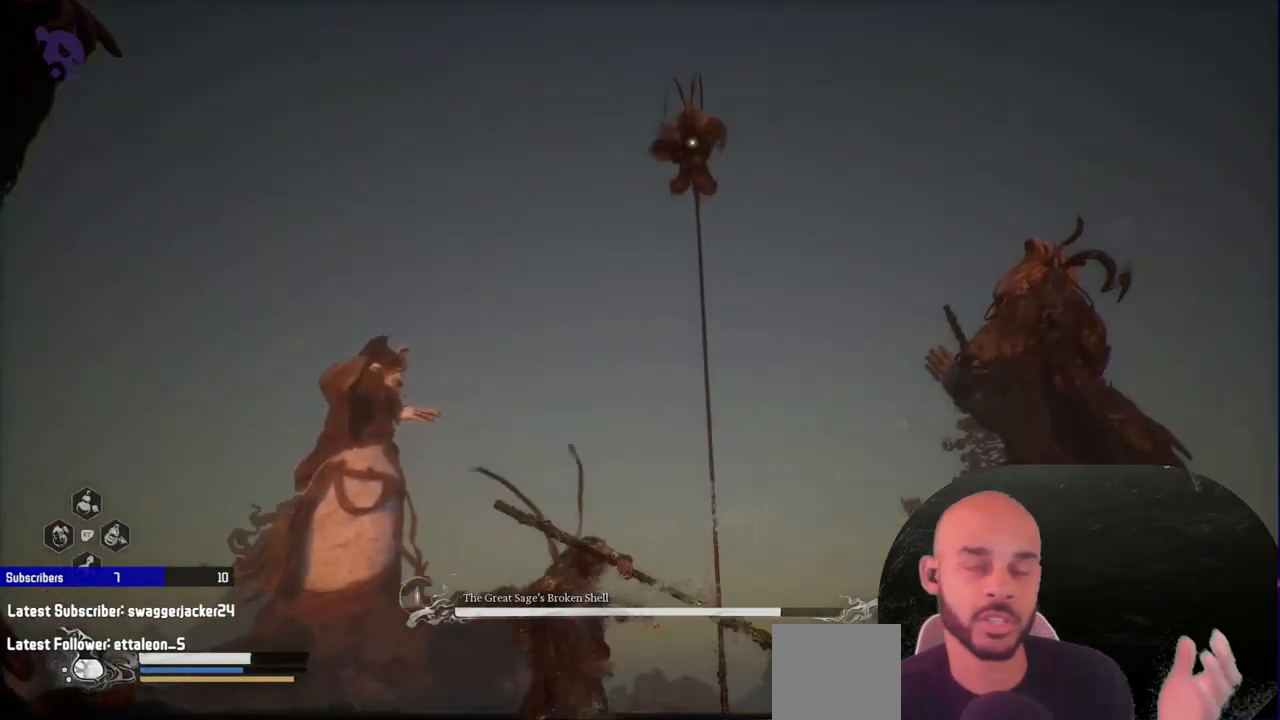
{"dt_ms": 500, "buttons": ["R1"], "left_stick": "up", "right_stick": "center", "events": [[300, "left_stick", "up"]]}
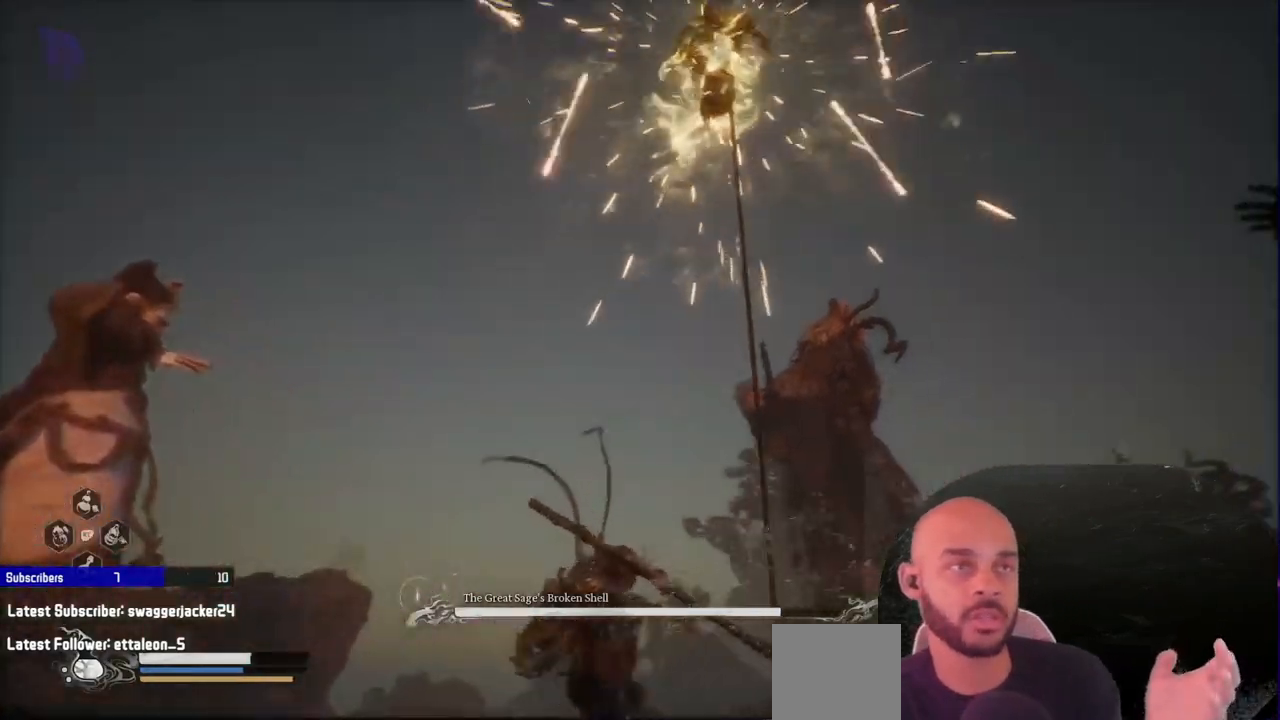
{"dt_ms": 500, "buttons": ["B", "R1"], "left_stick": "up", "right_stick": "center", "events": [[400, "B", "down"]]}